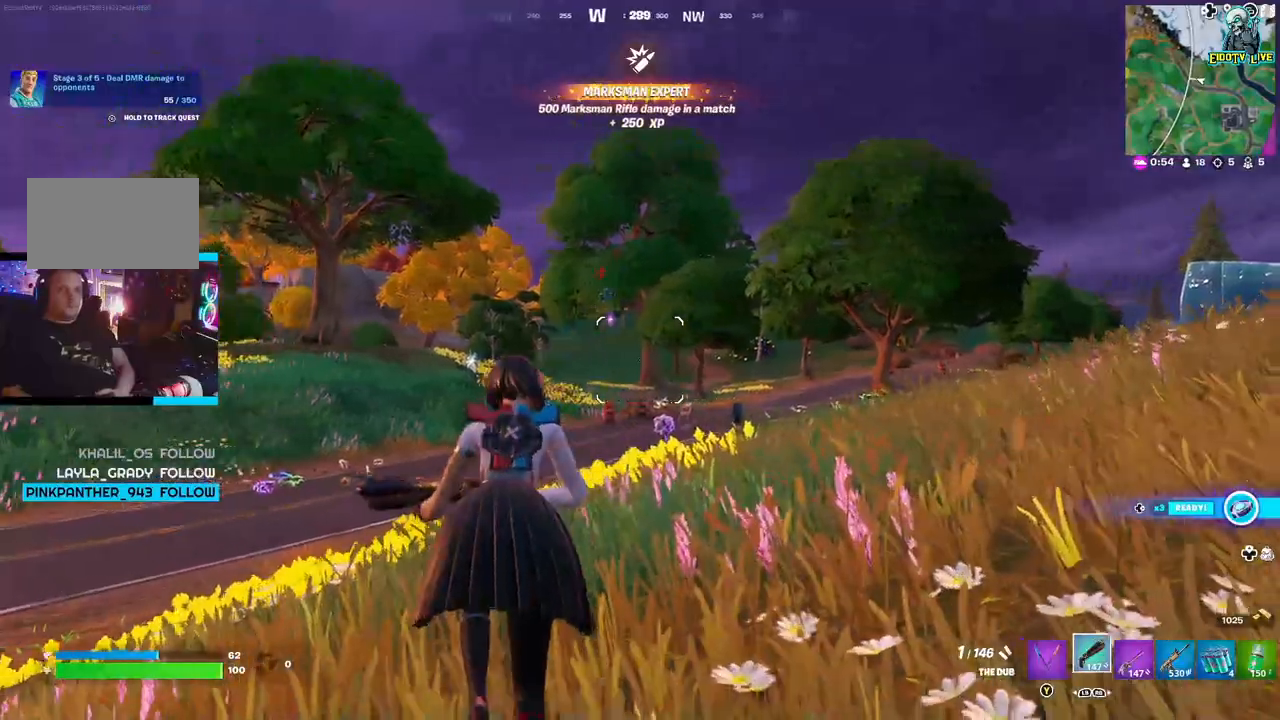
Gameplay with a controller (Xbox layout); each line is a JSON object with the inputs held at the frame after it (dt_ms = milliseconds from this image to that frame). "events" lists button and stick changes between this image and that frame as [ms after this image, input, new state], when the widget could be followed in between.
{"dt_ms": 500, "buttons": ["R1"], "left_stick": "up-left", "right_stick": "center", "events": [[500, "R1", "down"]]}
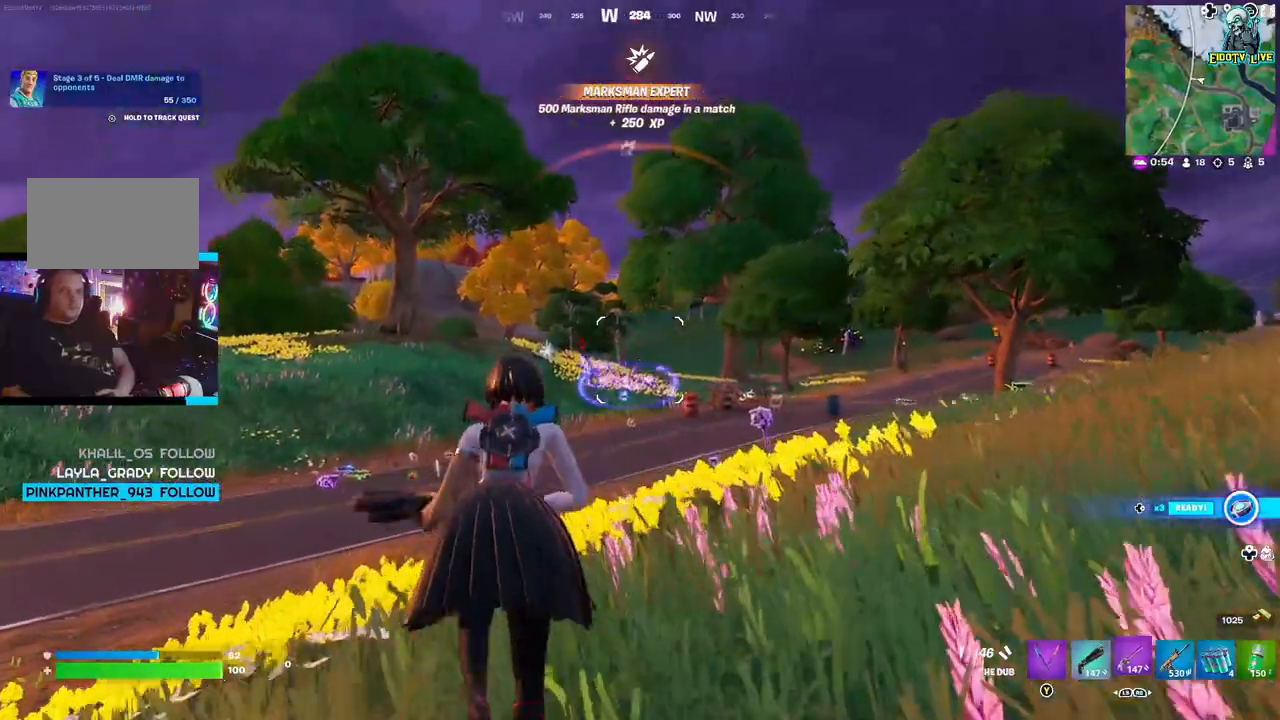
{"dt_ms": 500, "buttons": [], "left_stick": "up-left", "right_stick": "center", "events": [[83, "R1", "up"]]}
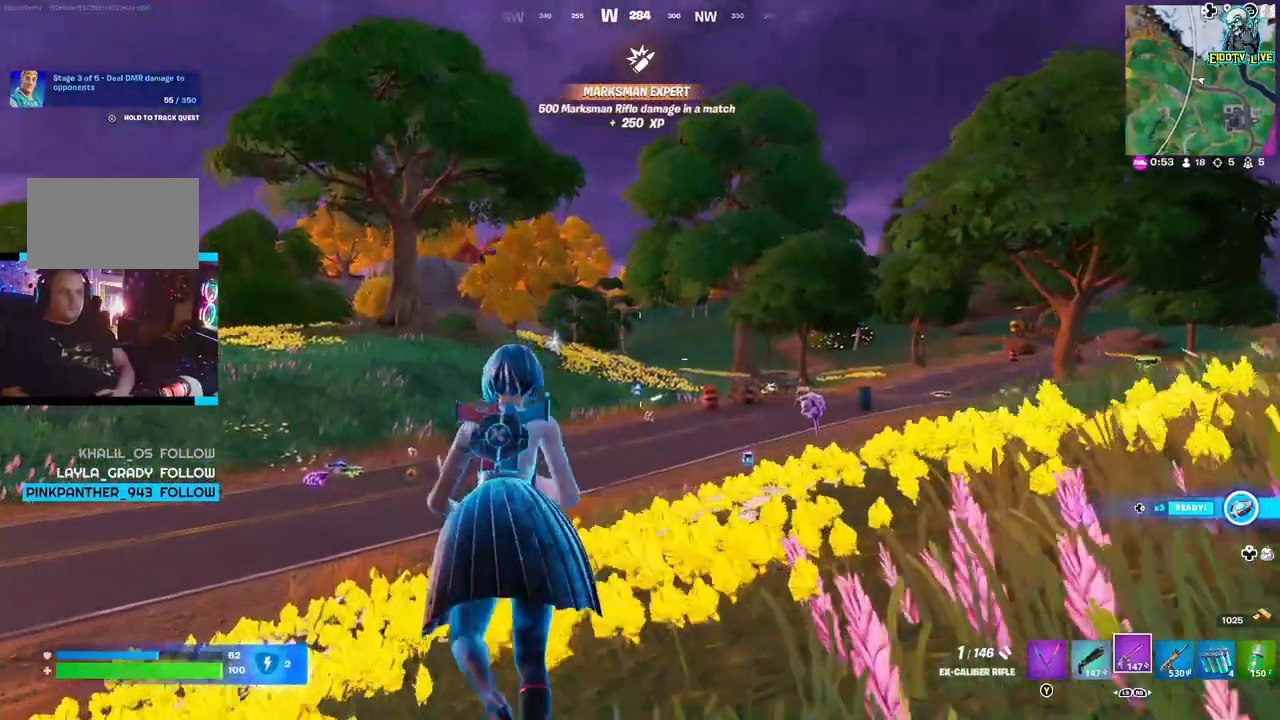
{"dt_ms": 500, "buttons": [], "left_stick": "up-left", "right_stick": "center", "events": [[300, "R1", "down"], [383, "R1", "up"]]}
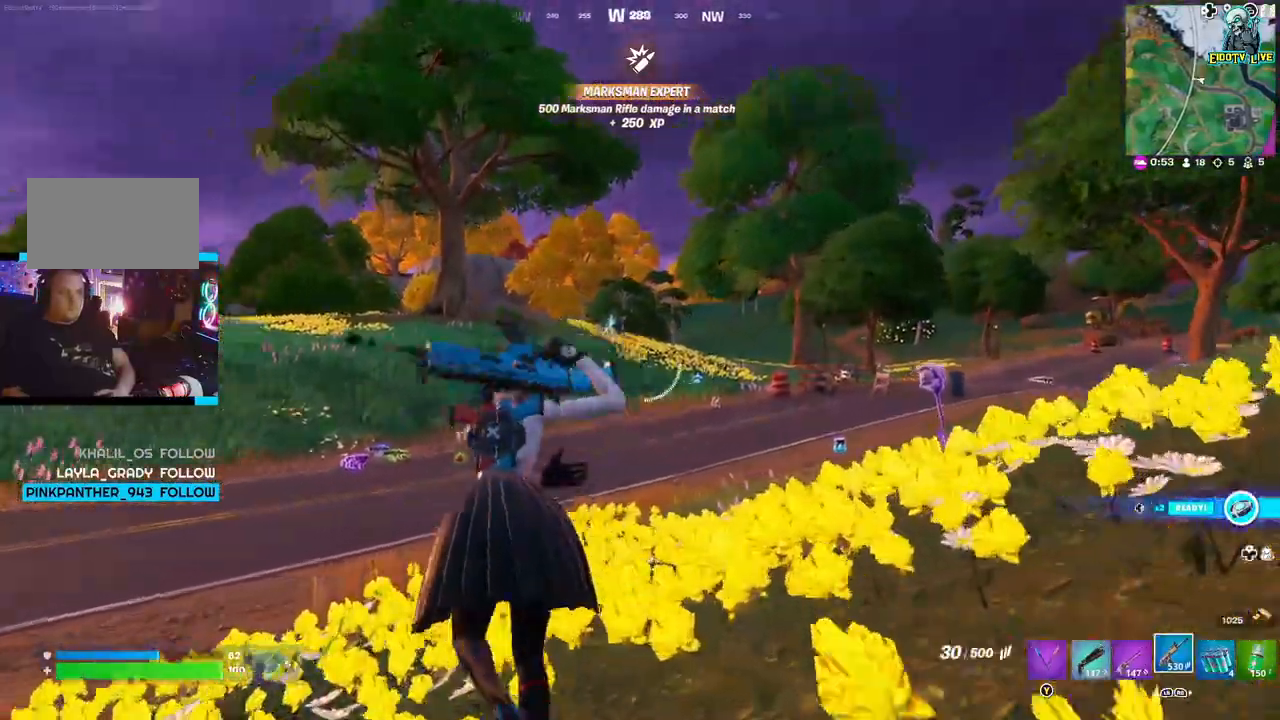
{"dt_ms": 500, "buttons": ["L2"], "left_stick": "up-left", "right_stick": "center", "events": [[100, "L2", "down"]]}
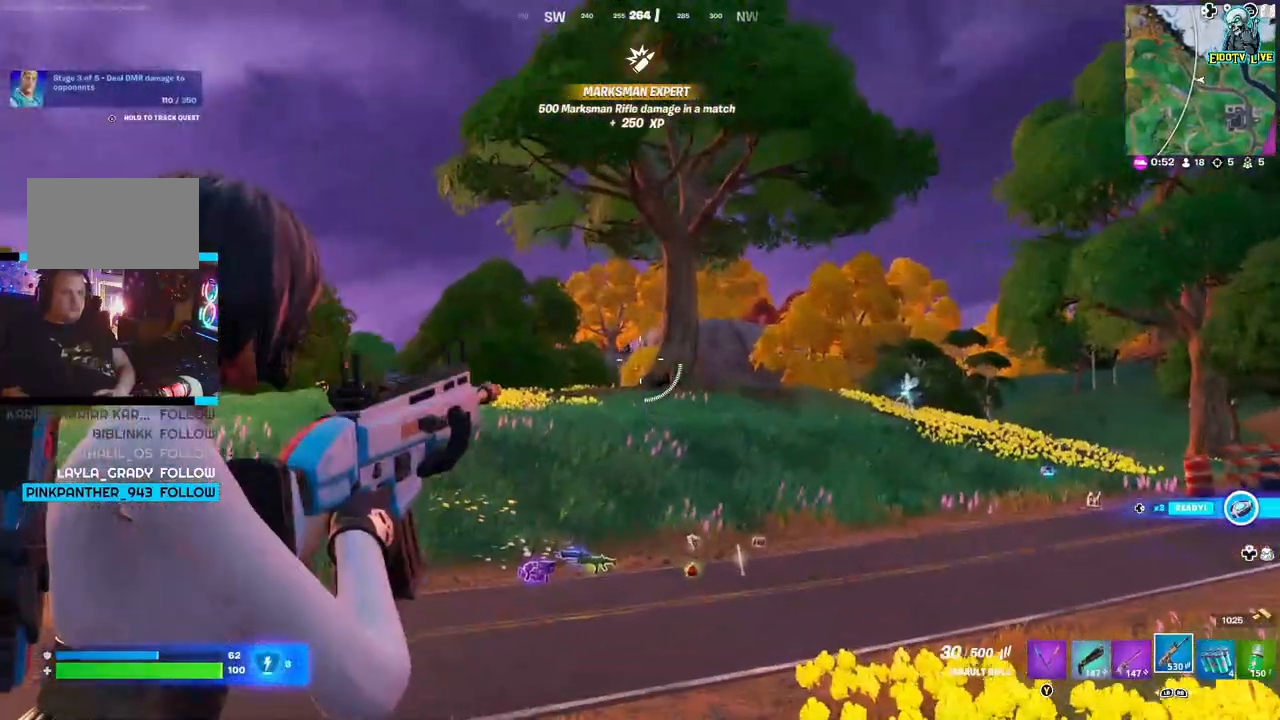
{"dt_ms": 500, "buttons": ["L2", "R2"], "left_stick": "up-left", "right_stick": "center", "events": [[200, "right_stick", "left"], [250, "R2", "down"], [383, "right_stick", "center"]]}
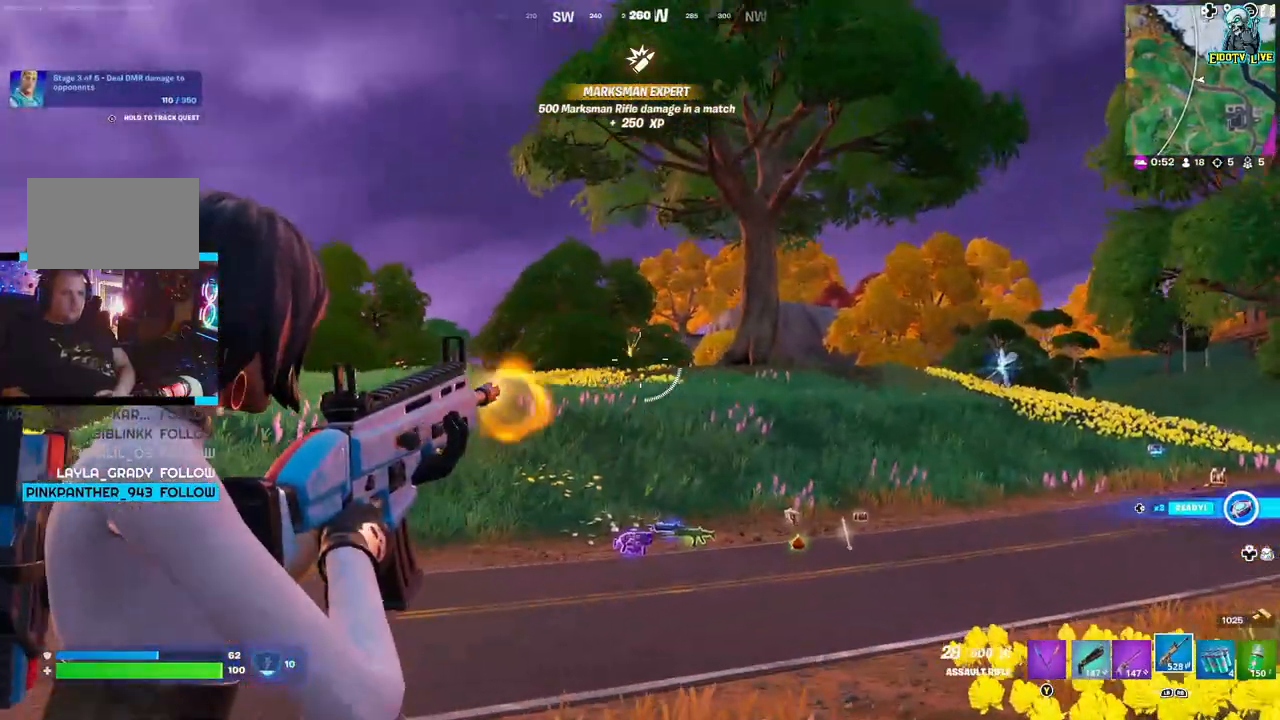
{"dt_ms": 500, "buttons": [], "left_stick": "up", "right_stick": "center", "events": [[17, "R2", "up"], [50, "L2", "up"], [83, "left_stick", "up"], [300, "L3", "down"], [467, "L3", "up"]]}
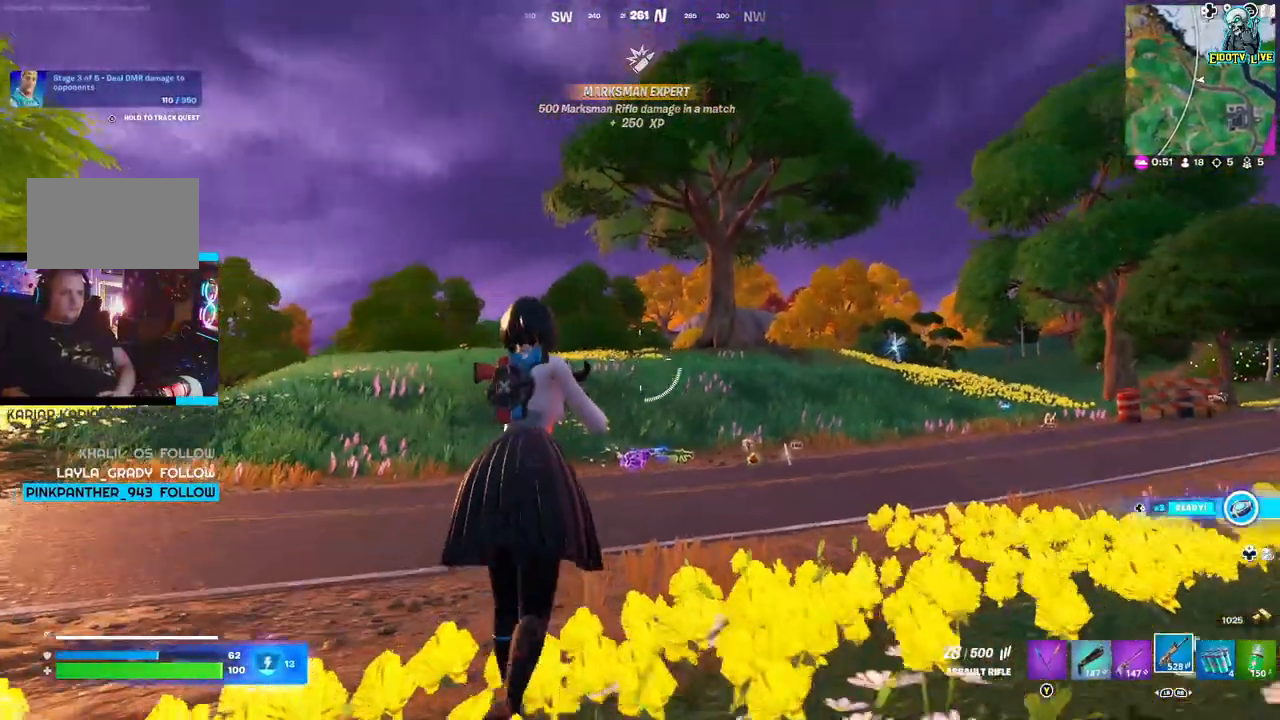
{"dt_ms": 500, "buttons": [], "left_stick": "up", "right_stick": "center", "events": []}
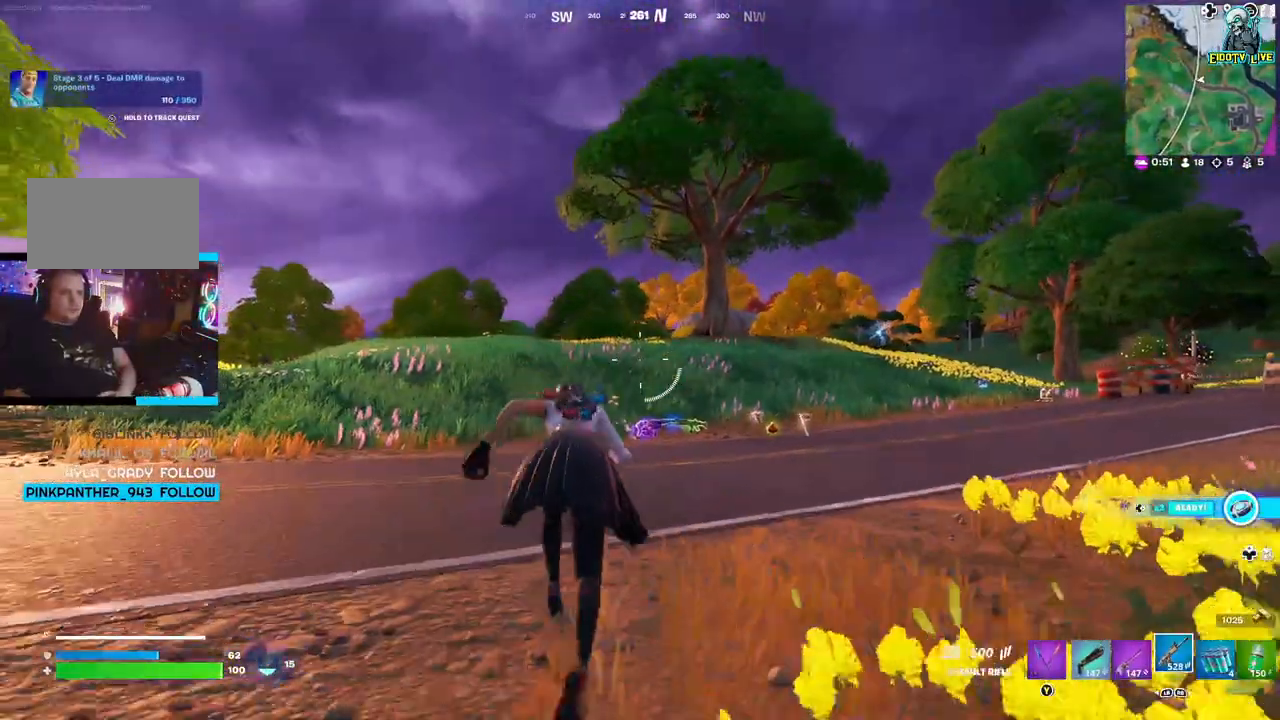
{"dt_ms": 500, "buttons": [], "left_stick": "up", "right_stick": "center", "events": []}
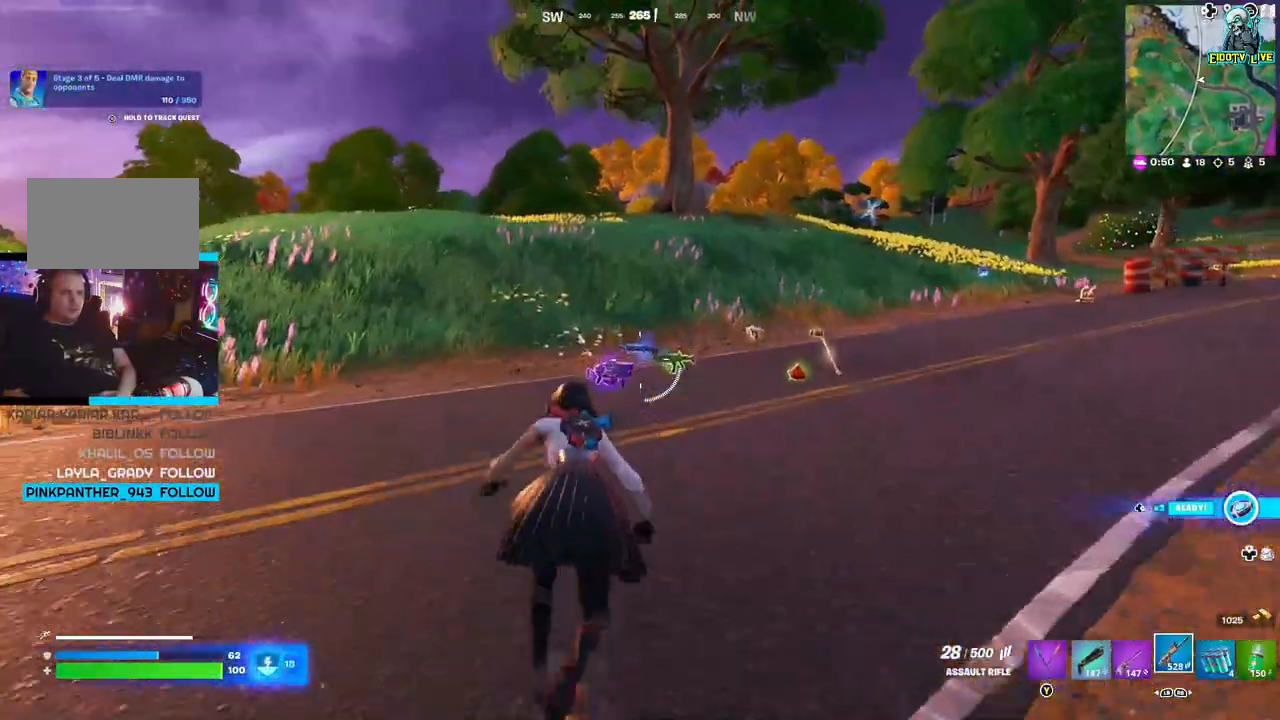
{"dt_ms": 500, "buttons": [], "left_stick": "up", "right_stick": "center", "events": []}
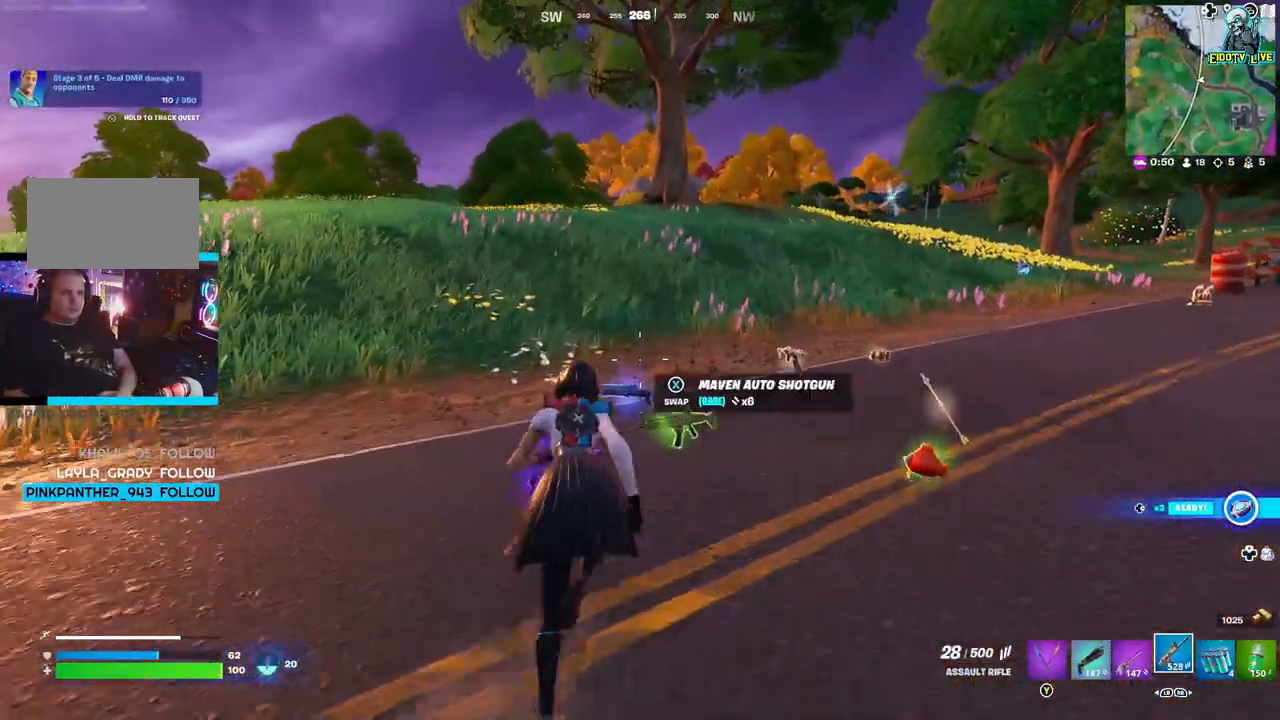
{"dt_ms": 500, "buttons": [], "left_stick": "up-left", "right_stick": "center", "events": [[250, "left_stick", "up-right"], [500, "left_stick", "up-left"]]}
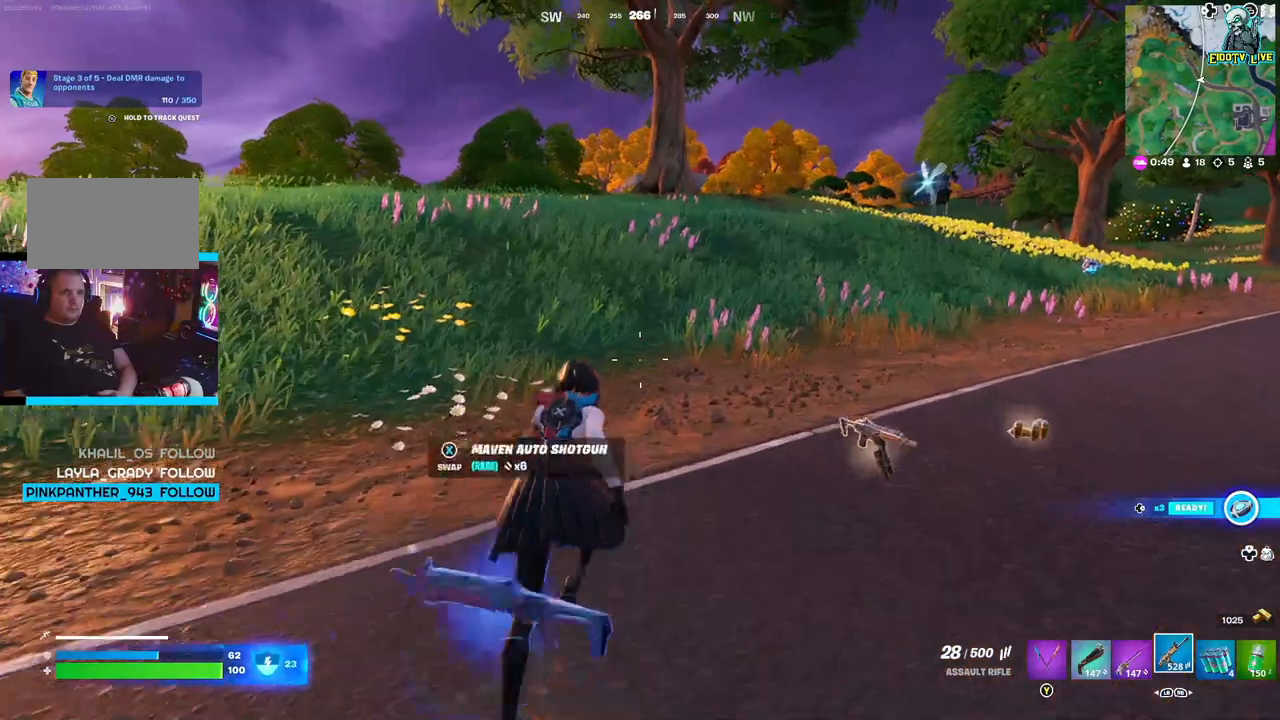
{"dt_ms": 500, "buttons": [], "left_stick": "down-left", "right_stick": "center", "events": [[50, "left_stick", "left"], [283, "left_stick", "down-left"]]}
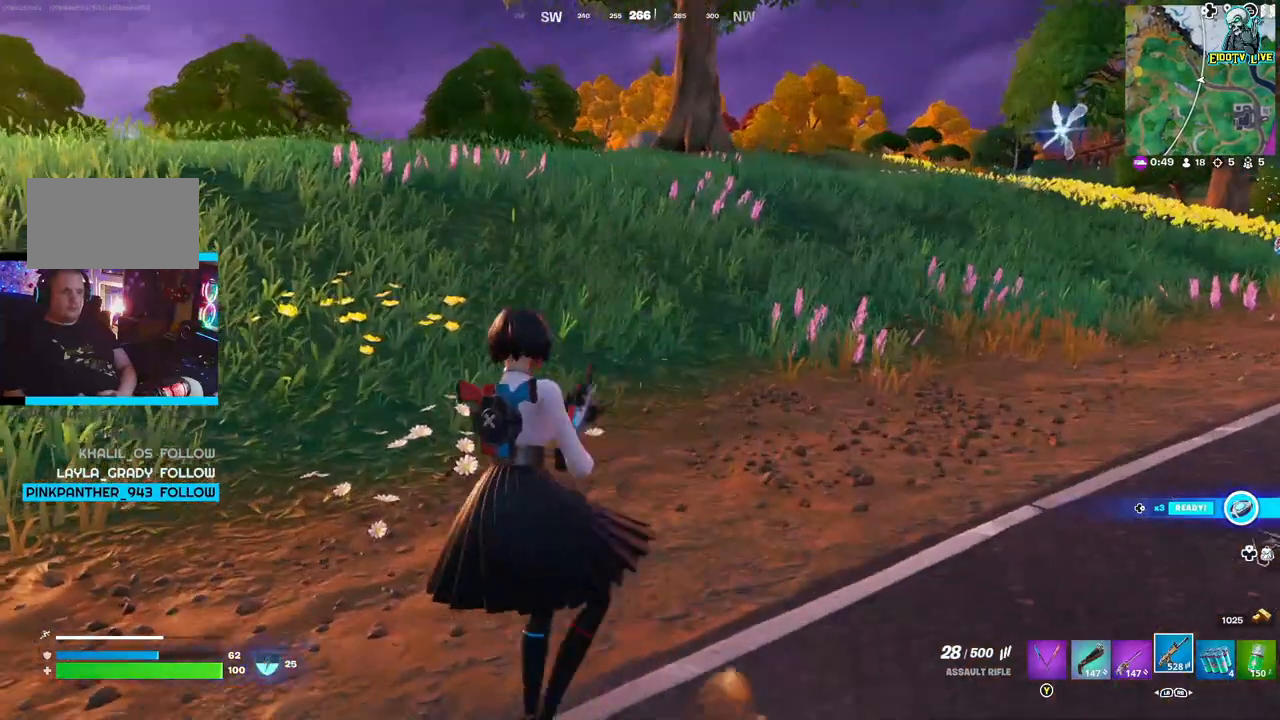
{"dt_ms": 500, "buttons": [], "left_stick": "down-right", "right_stick": "center"}
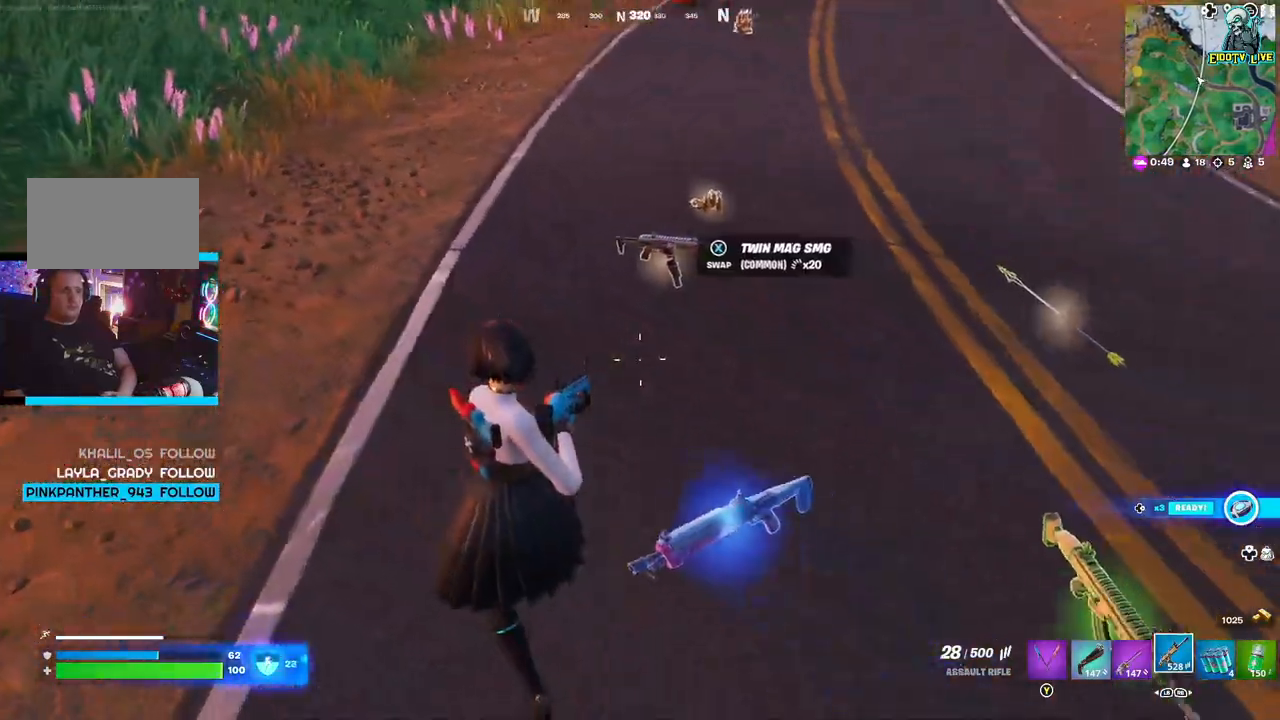
{"dt_ms": 500, "buttons": ["L1"], "left_stick": "down", "right_stick": "center", "events": [[183, "left_stick", "down-left"], [350, "left_stick", "down"], [500, "L1", "down"]]}
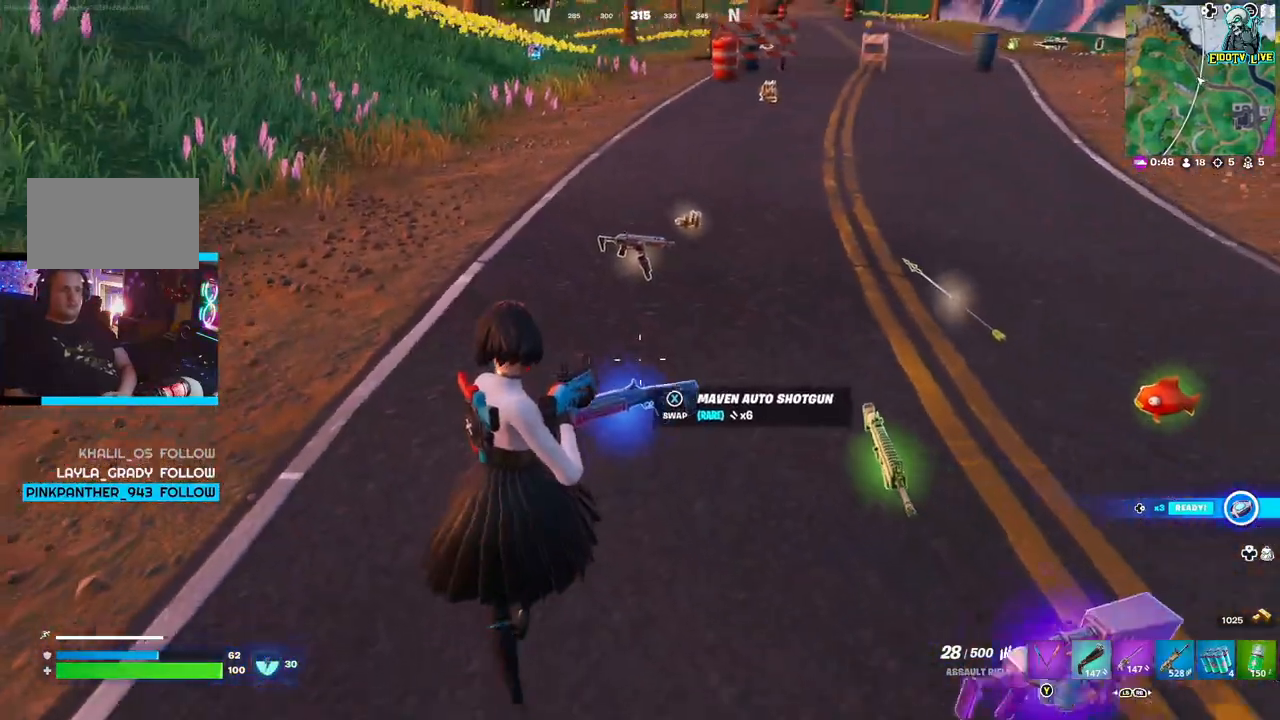
{"dt_ms": 500, "buttons": [], "left_stick": "down-right", "right_stick": "center", "events": [[100, "L1", "up"], [483, "left_stick", "down-right"]]}
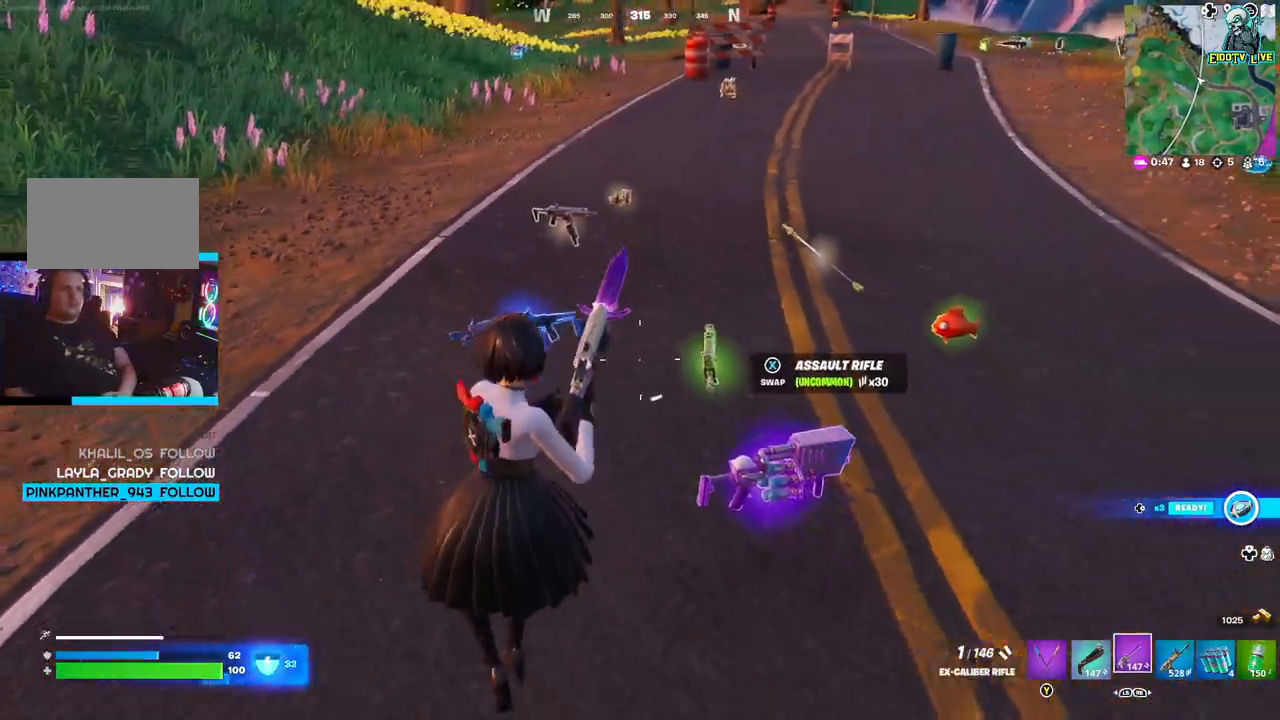
{"dt_ms": 500, "buttons": [], "left_stick": "center", "right_stick": "center", "events": [[283, "left_stick", "down-left"], [500, "left_stick", "center"]]}
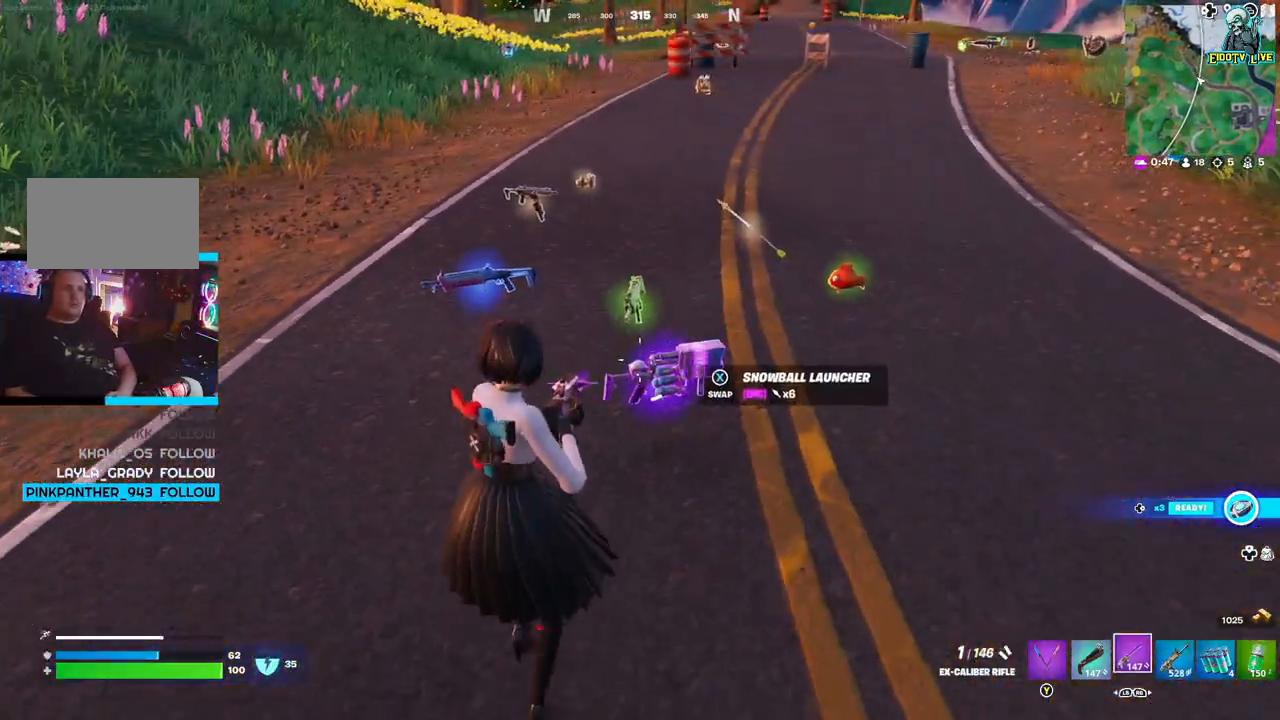
{"dt_ms": 500, "buttons": [], "left_stick": "center", "right_stick": "center", "events": [[17, "X", "down"], [117, "X", "up"]]}
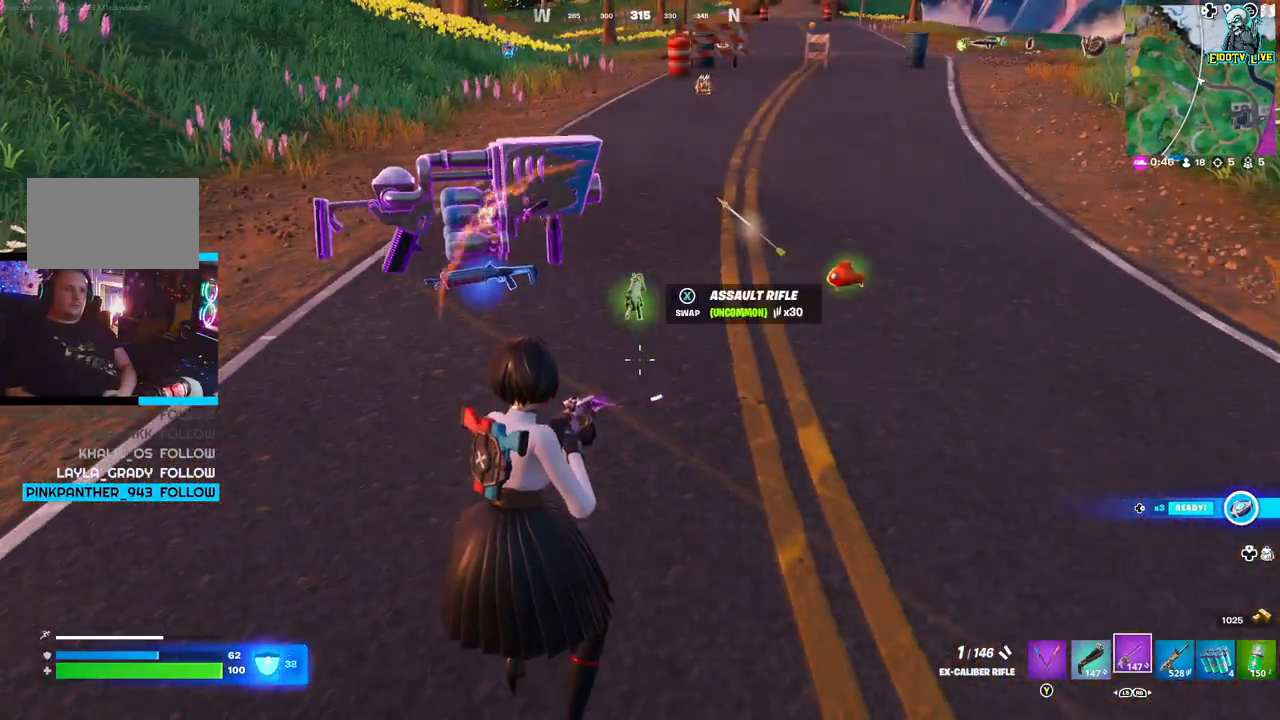
{"dt_ms": 500, "buttons": ["A", "L3"], "left_stick": "up", "right_stick": "center", "events": [[83, "left_stick", "up"], [150, "right_stick", "left"], [317, "right_stick", "center"], [333, "L3", "down"], [467, "A", "down"]]}
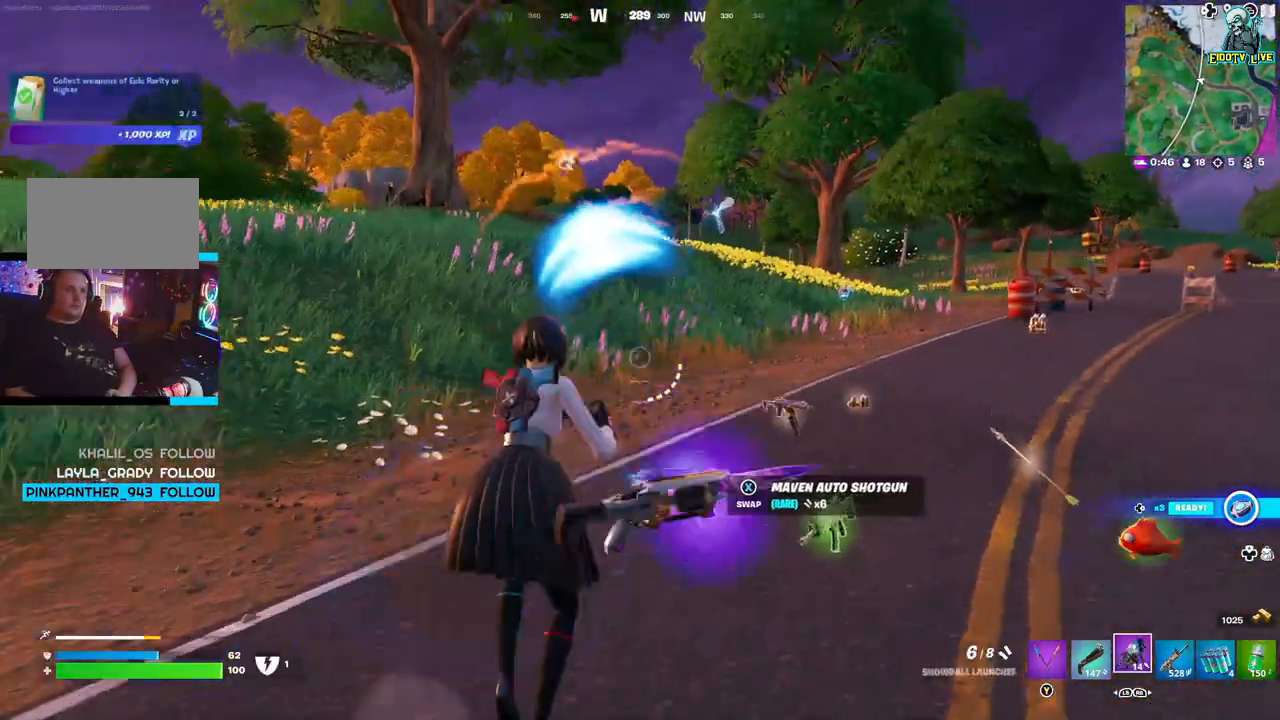
{"dt_ms": 500, "buttons": [], "left_stick": "up-left", "right_stick": "center", "events": [[17, "L3", "up"], [83, "A", "up"], [300, "left_stick", "up-left"], [300, "right_stick", "left"], [450, "right_stick", "center"]]}
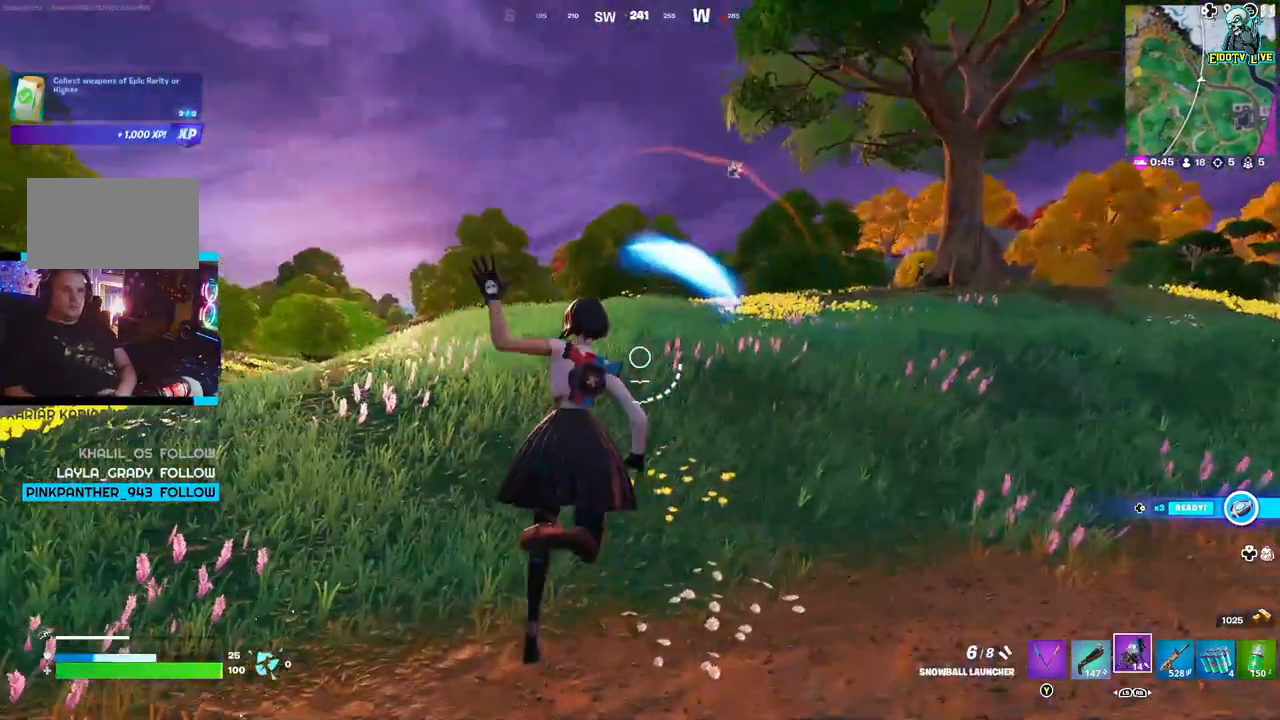
{"dt_ms": 500, "buttons": [], "left_stick": "left", "right_stick": "center", "events": [[100, "left_stick", "left"]]}
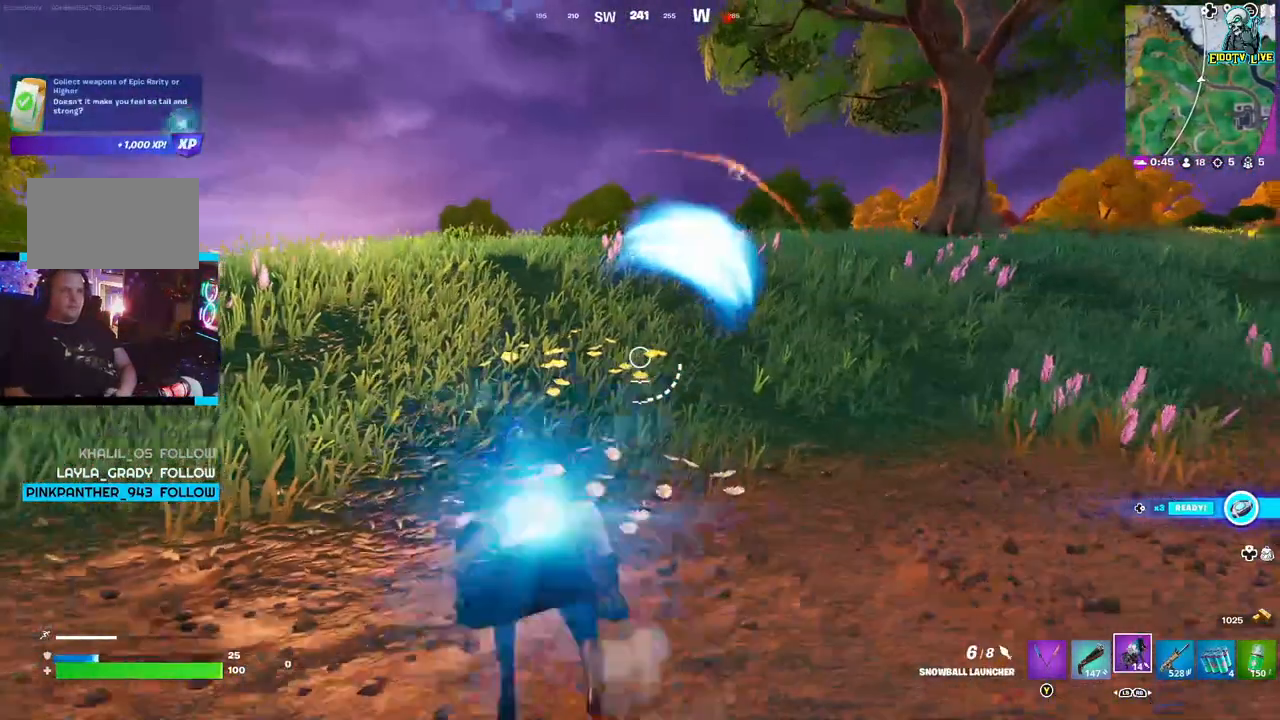
{"dt_ms": 500, "buttons": [], "left_stick": "up-left", "right_stick": "center", "events": [[133, "left_stick", "up-left"], [217, "right_stick", "right"], [333, "right_stick", "center"]]}
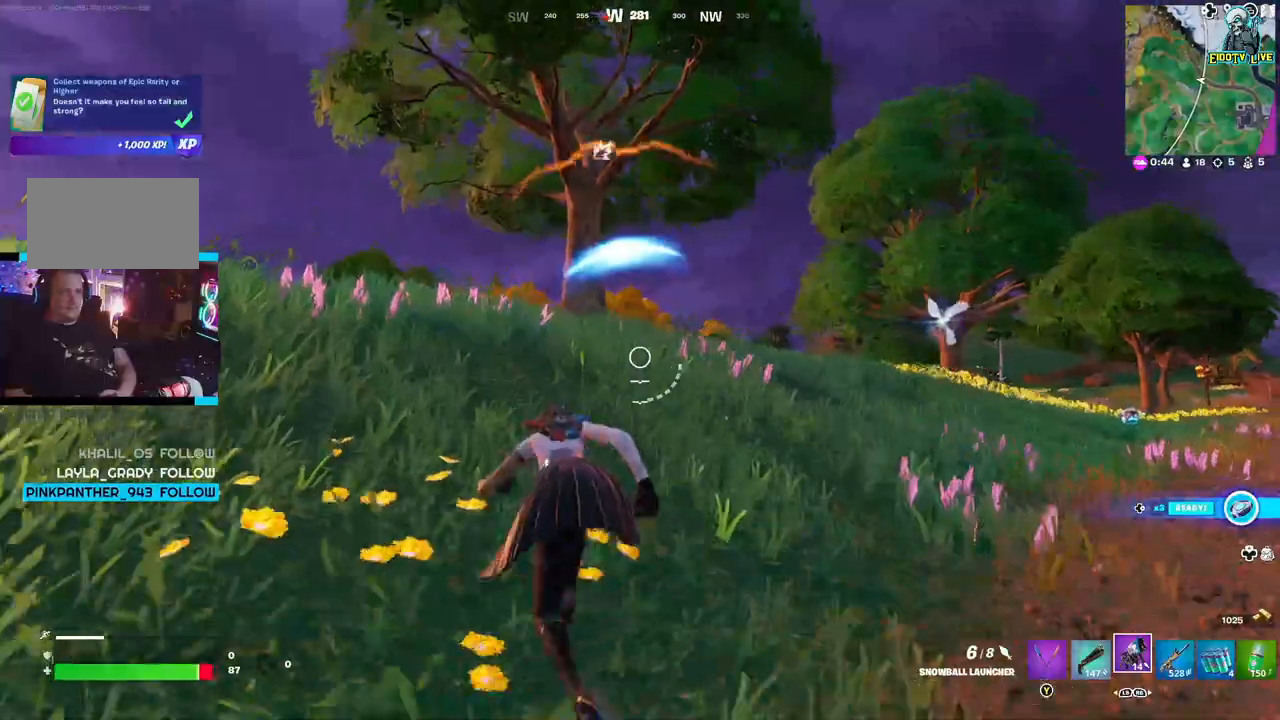
{"dt_ms": 500, "buttons": ["L2"], "left_stick": "up-left", "right_stick": "center", "events": [[200, "right_stick", "left"], [317, "right_stick", "center"], [350, "L2", "down"]]}
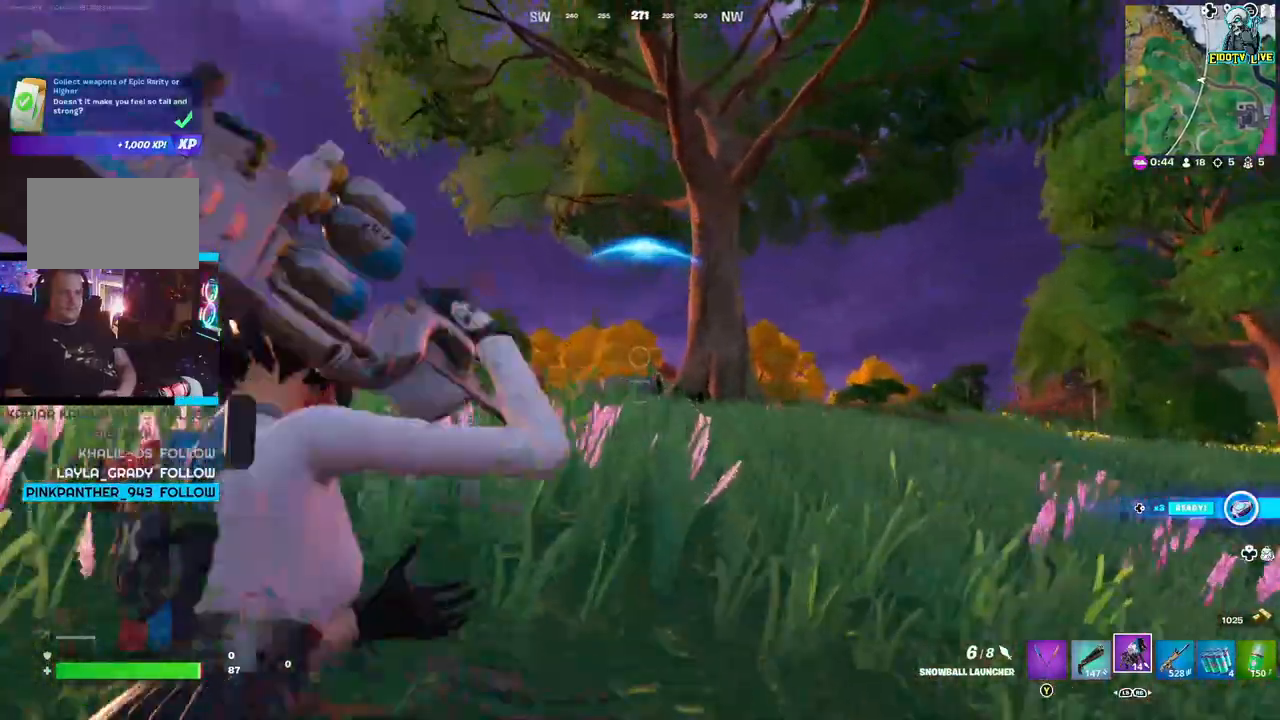
{"dt_ms": 500, "buttons": [], "left_stick": "left", "right_stick": "center", "events": [[133, "R2", "down"], [267, "R2", "up"], [300, "L2", "up"], [467, "left_stick", "left"]]}
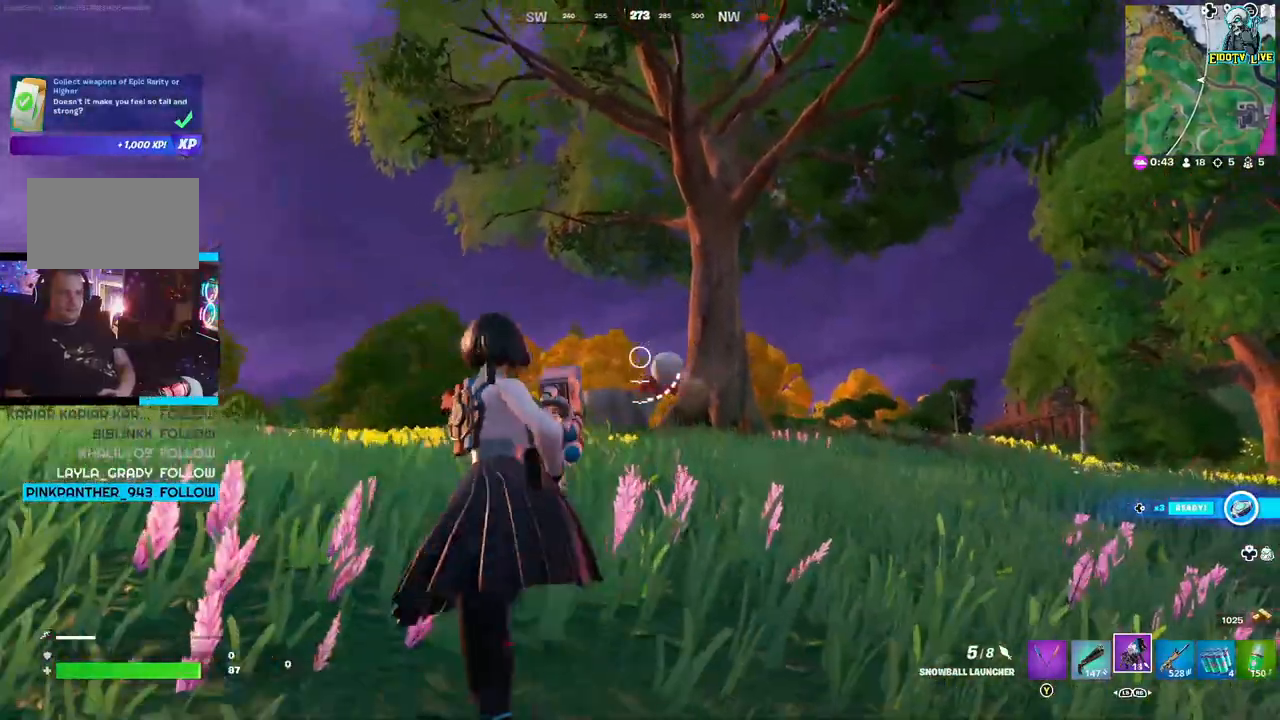
{"dt_ms": 500, "buttons": [], "left_stick": "left", "right_stick": "center", "events": [[67, "A", "down"], [250, "A", "up"]]}
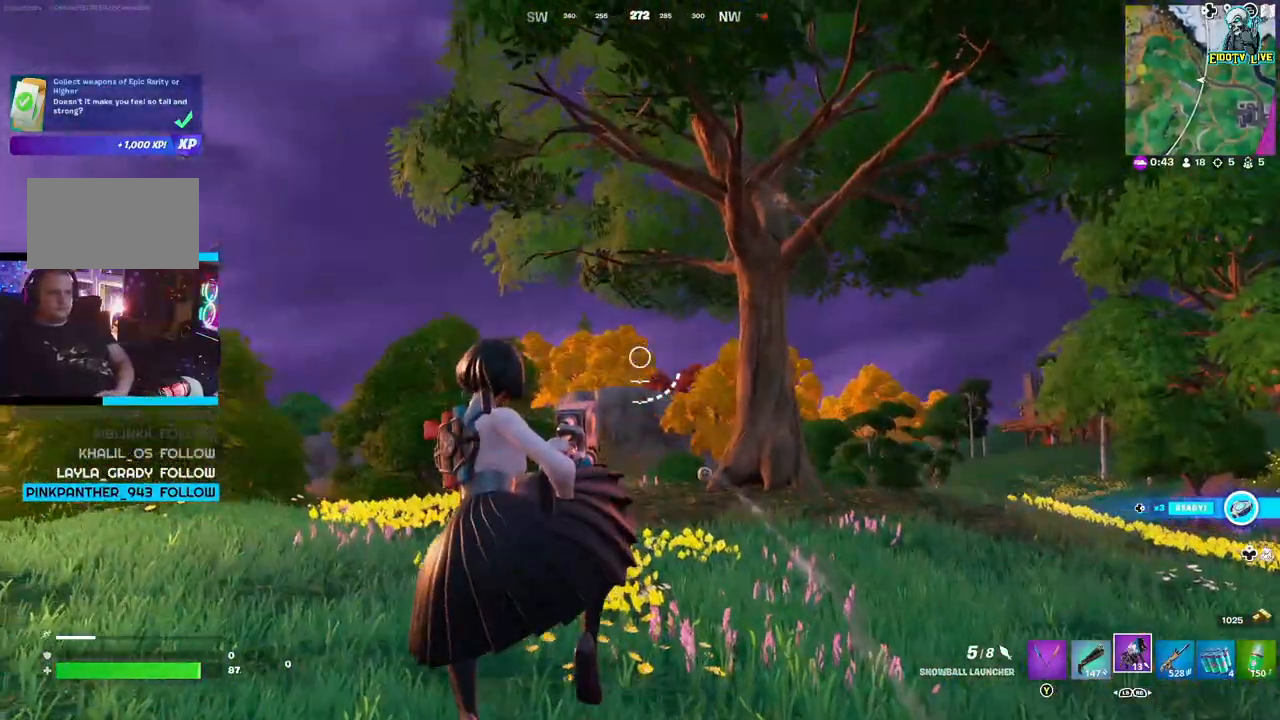
{"dt_ms": 1000, "buttons": ["L2"], "left_stick": "down-left", "right_stick": "center"}
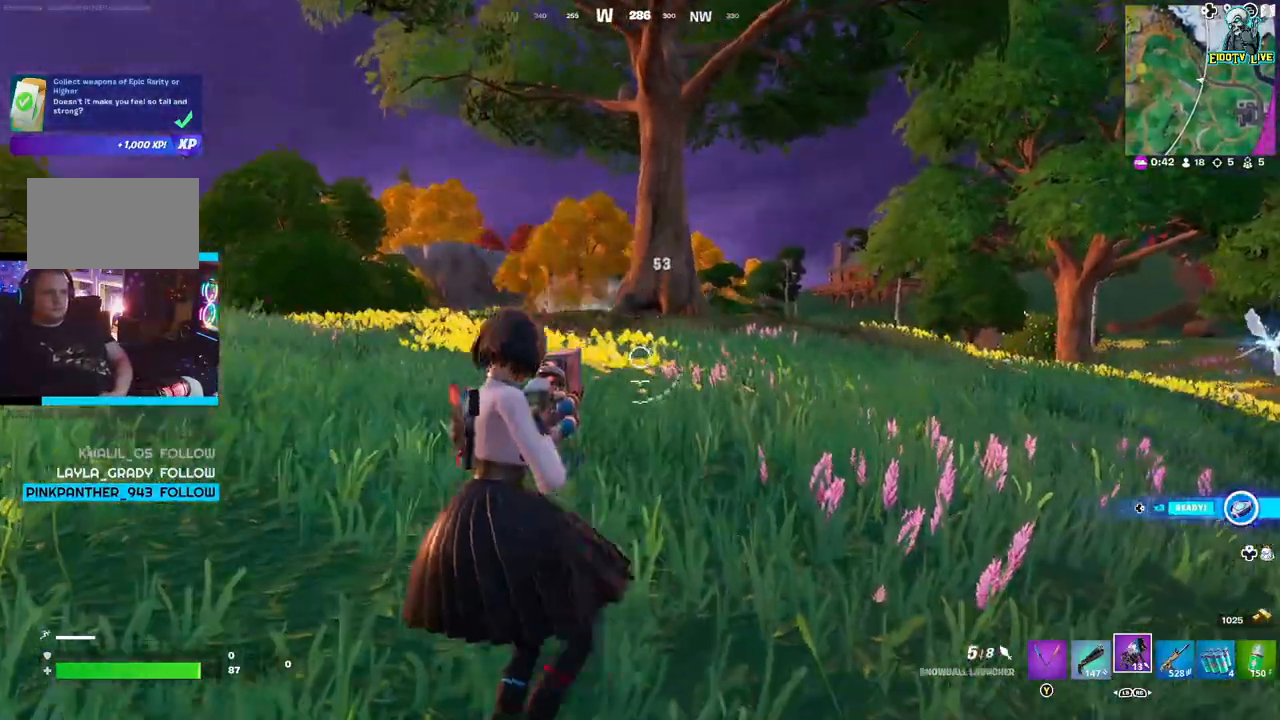
{"dt_ms": 500, "buttons": [], "left_stick": "down-left", "right_stick": "center", "events": [[33, "R2", "down"], [133, "right_stick", "up-right"], [183, "R2", "up"], [217, "right_stick", "center"], [383, "L2", "up"]]}
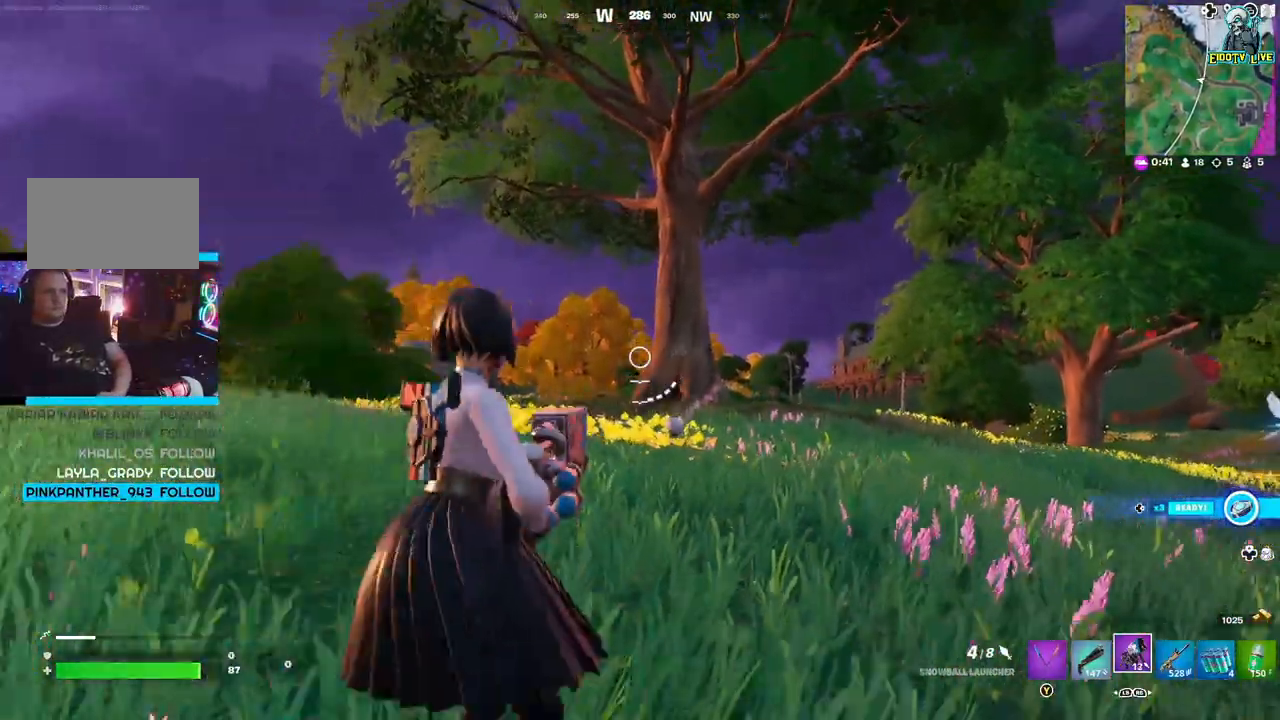
{"dt_ms": 500, "buttons": [], "left_stick": "down-left", "right_stick": "center", "events": [[267, "A", "down"], [350, "A", "up"]]}
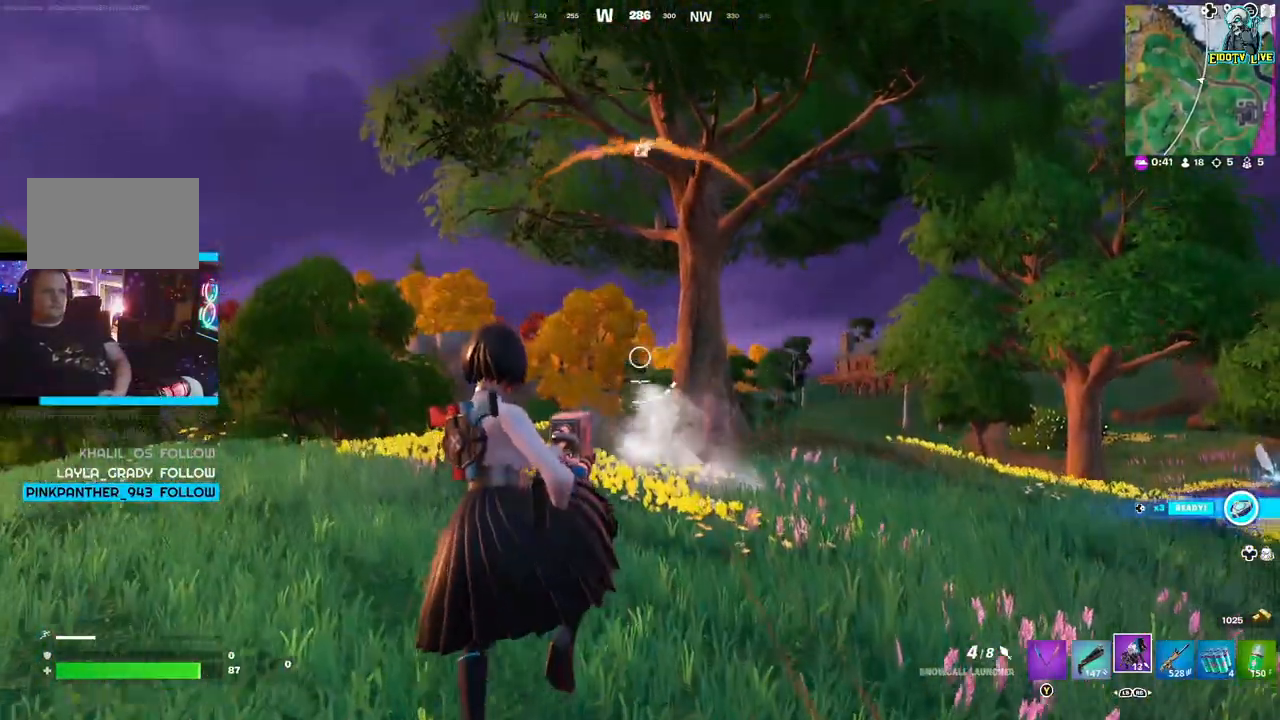
{"dt_ms": 500, "buttons": [], "left_stick": "down-left", "right_stick": "left", "events": [[117, "L2", "down"], [117, "R2", "down"], [250, "L2", "up"], [250, "R2", "up"], [467, "right_stick", "left"]]}
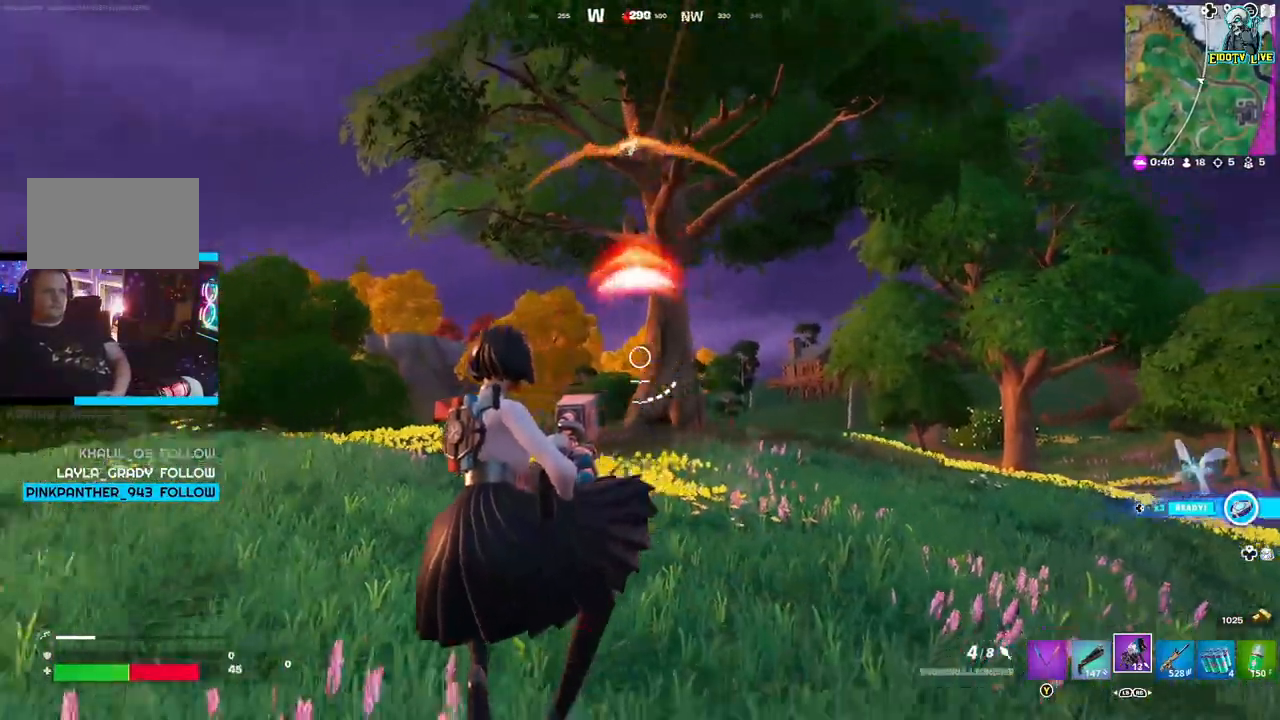
{"dt_ms": 1000, "buttons": [], "left_stick": "down", "right_stick": "center"}
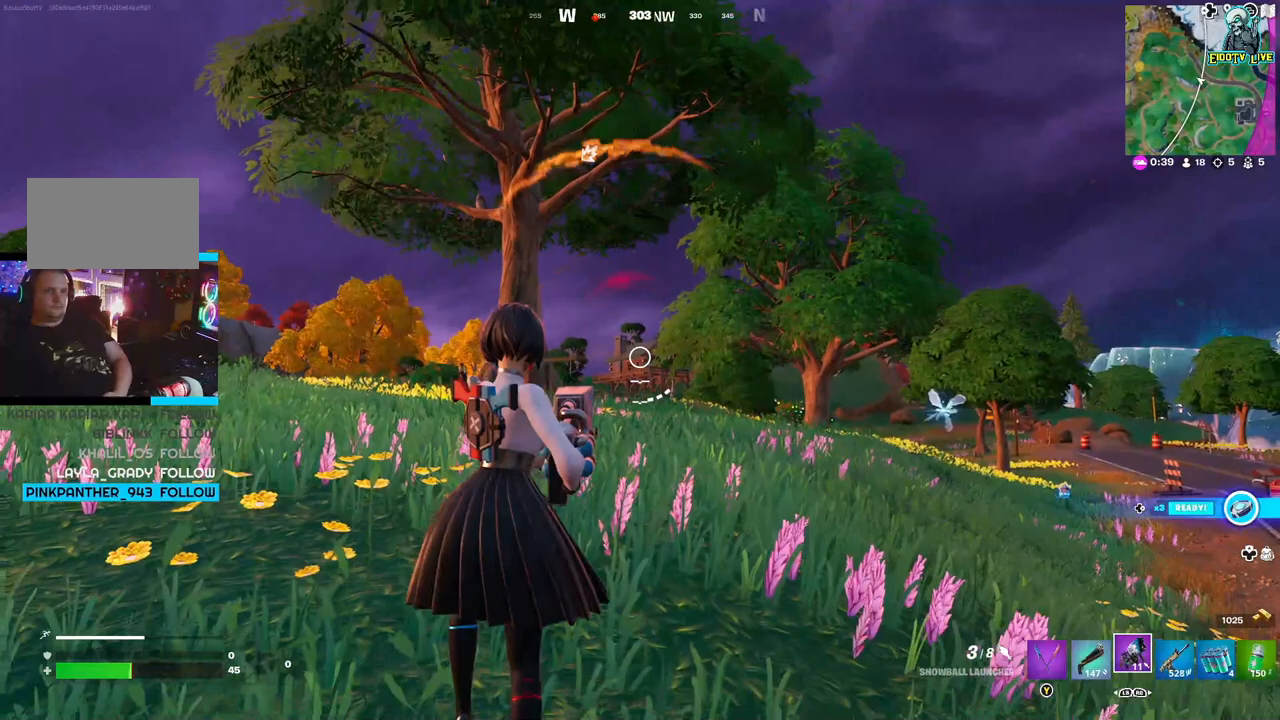
{"dt_ms": 500, "buttons": [], "left_stick": "down-left", "right_stick": "center", "events": [[383, "left_stick", "down-left"]]}
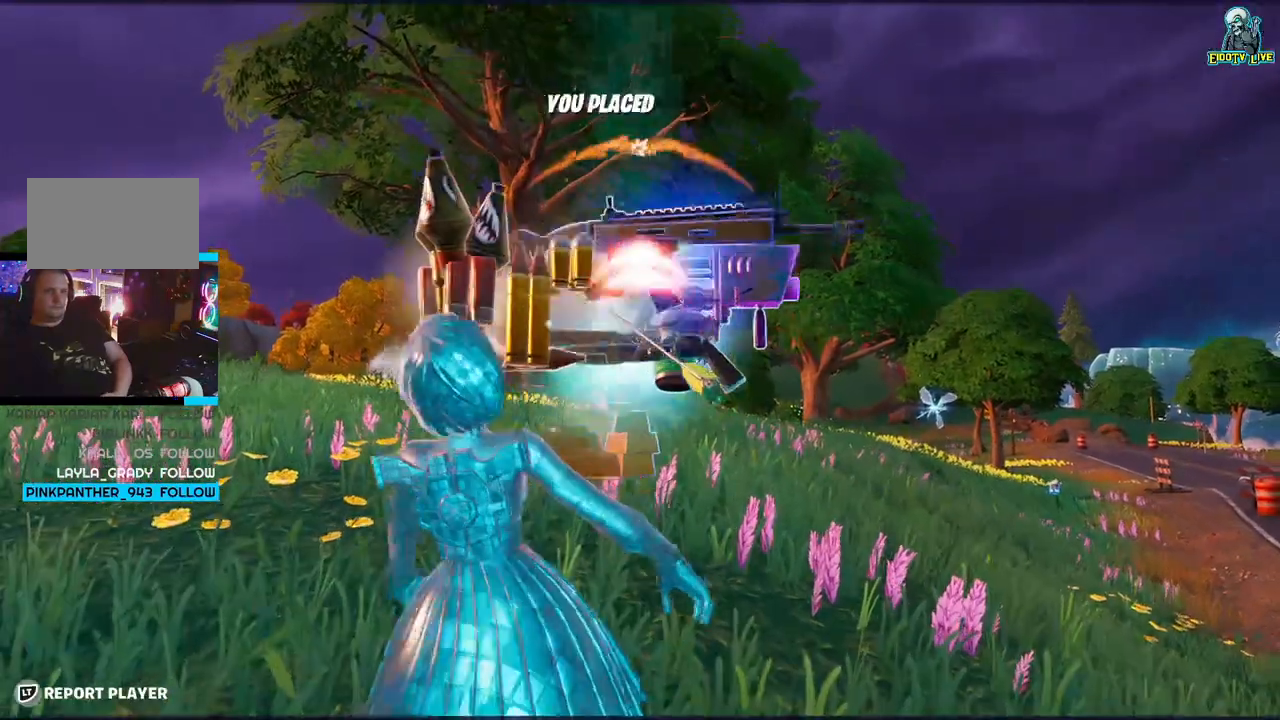
{"dt_ms": 500, "buttons": [], "left_stick": "center", "right_stick": "center", "events": [[83, "right_stick", "down-left"], [200, "right_stick", "center"], [383, "left_stick", "center"]]}